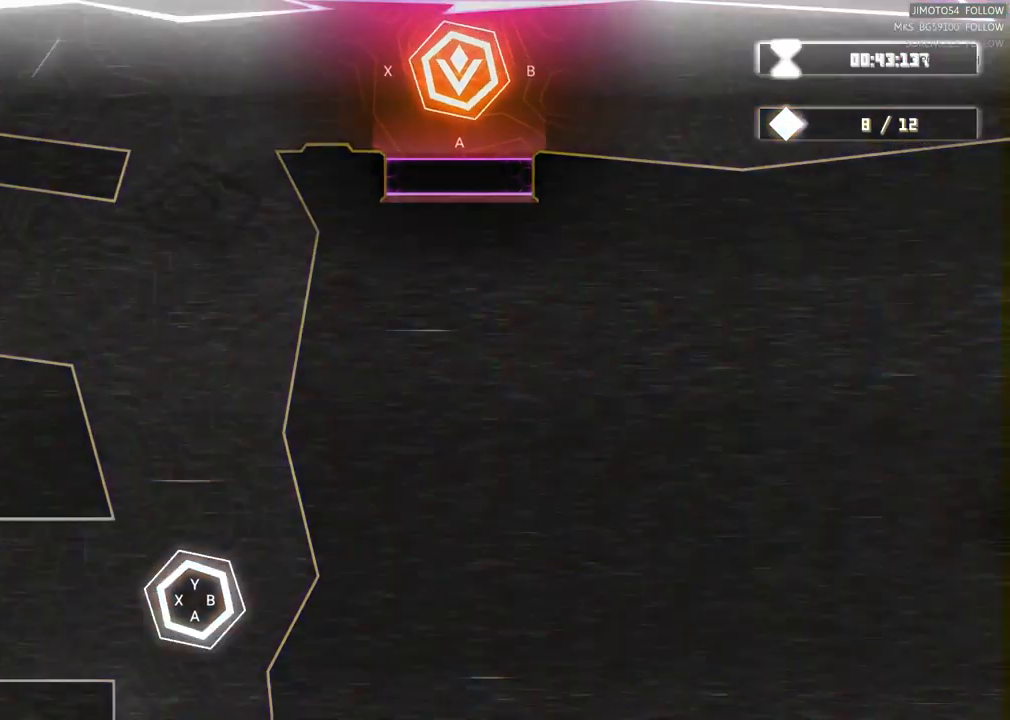
Gameplay with a controller (Xbox layout); each line is a JSON object with the inputs held at the frame after it (dt_ms = milliseconds from this image to that frame). "events" lists button and stick changes between this image and that frame as [ms after this image, input, new state], when the widget could be followed in between. Not read: HOME.
{"dt_ms": 500, "buttons": ["L2"], "left_stick": "center", "right_stick": "center", "events": []}
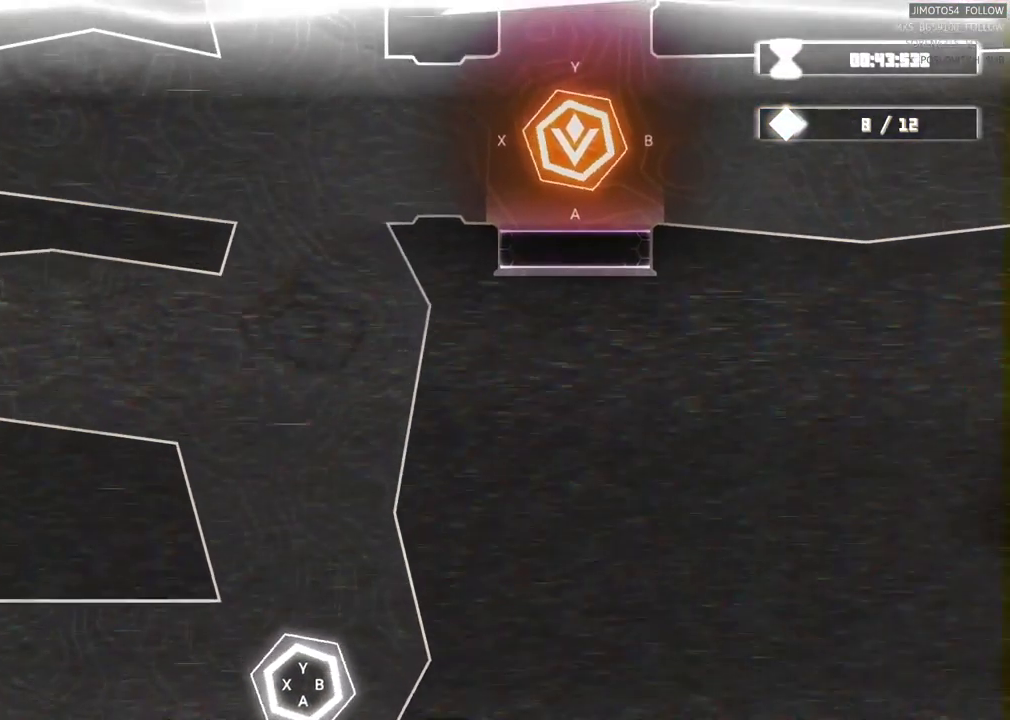
{"dt_ms": 516, "buttons": ["L2"], "left_stick": "center", "right_stick": "center", "events": []}
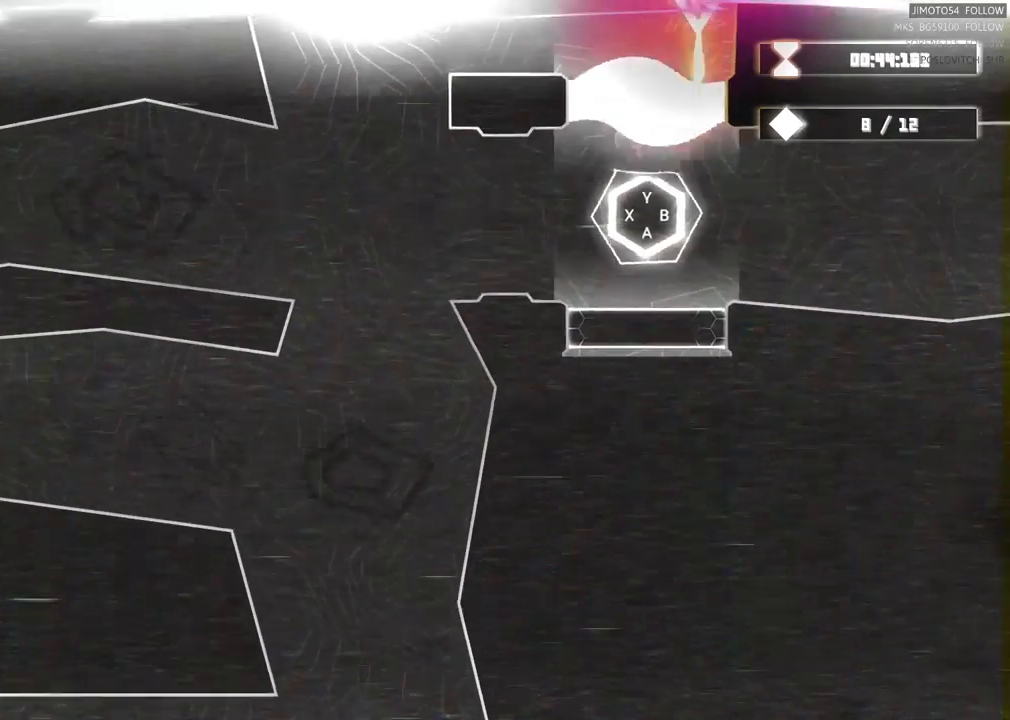
{"dt_ms": 500, "buttons": [], "left_stick": "center", "right_stick": "center", "events": [[333, "L2", "up"]]}
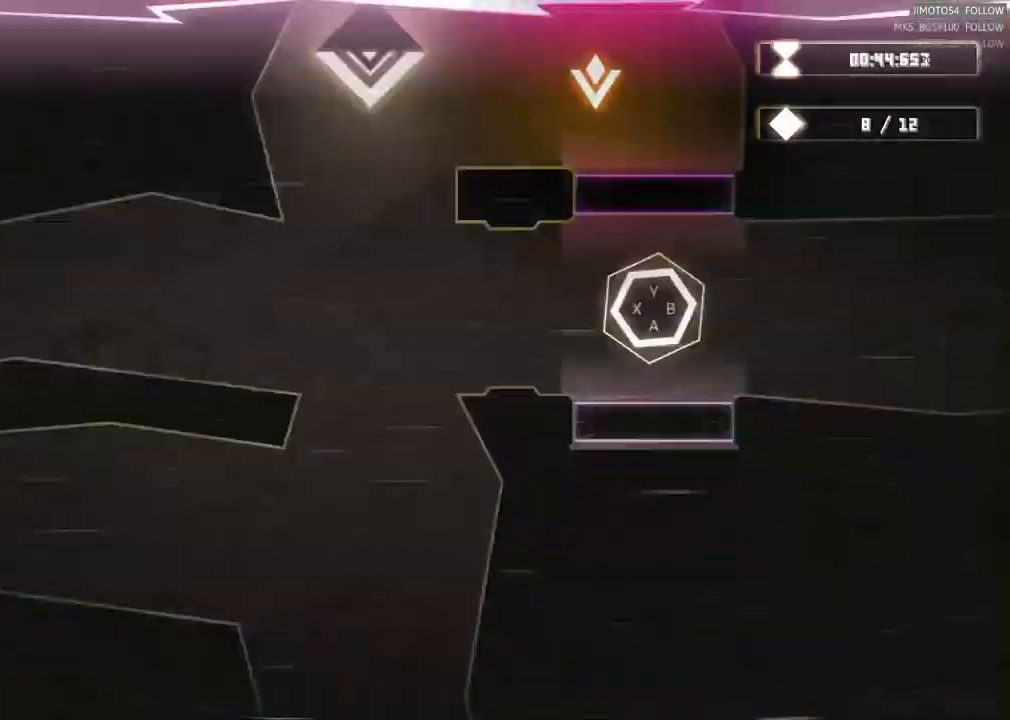
{"dt_ms": 500, "buttons": ["R2"], "left_stick": "center", "right_stick": "center", "events": [[117, "R2", "down"], [283, "left_stick", "right"], [383, "left_stick", "center"]]}
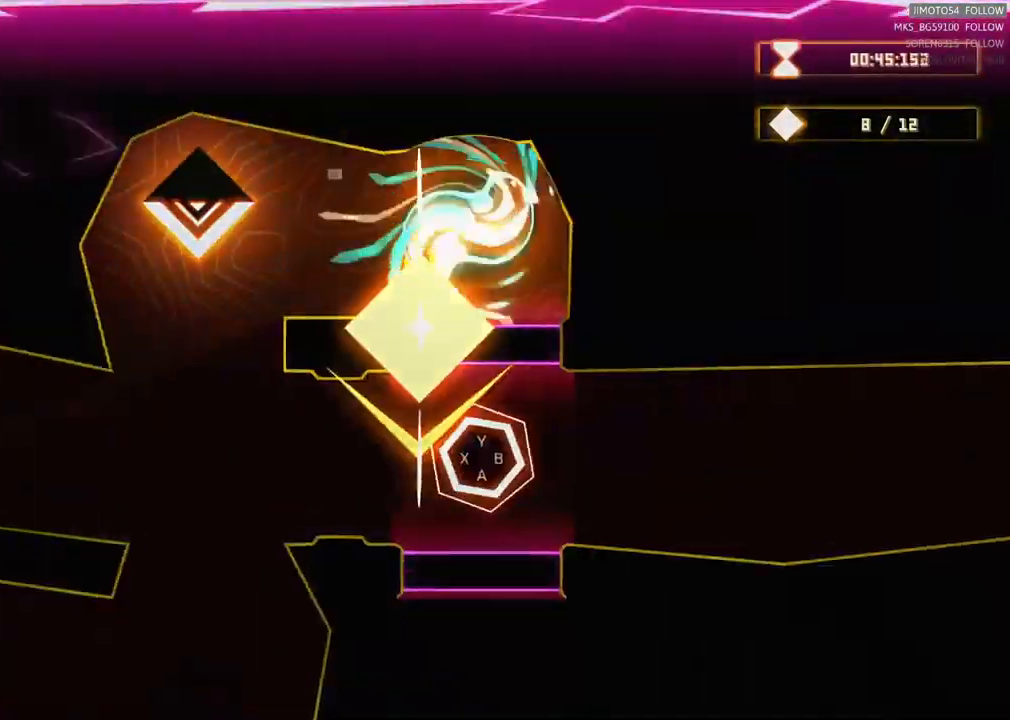
{"dt_ms": 500, "buttons": ["L2"], "left_stick": "center", "right_stick": "center", "events": [[400, "L2", "down"], [400, "R2", "up"]]}
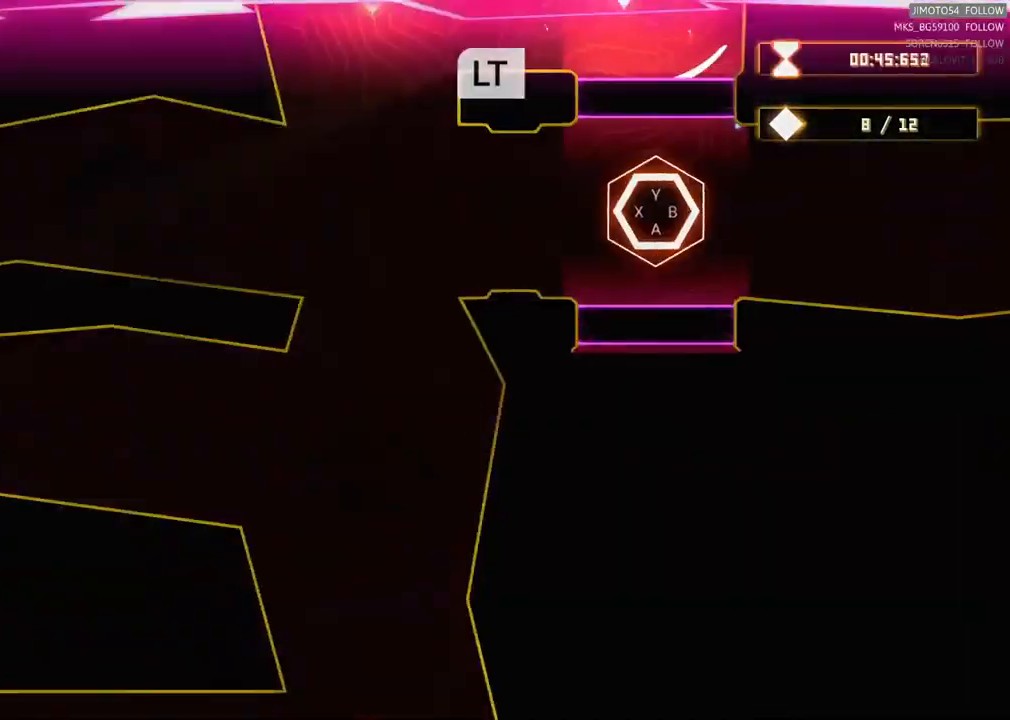
{"dt_ms": 500, "buttons": ["L2"], "left_stick": "center", "right_stick": "center", "events": []}
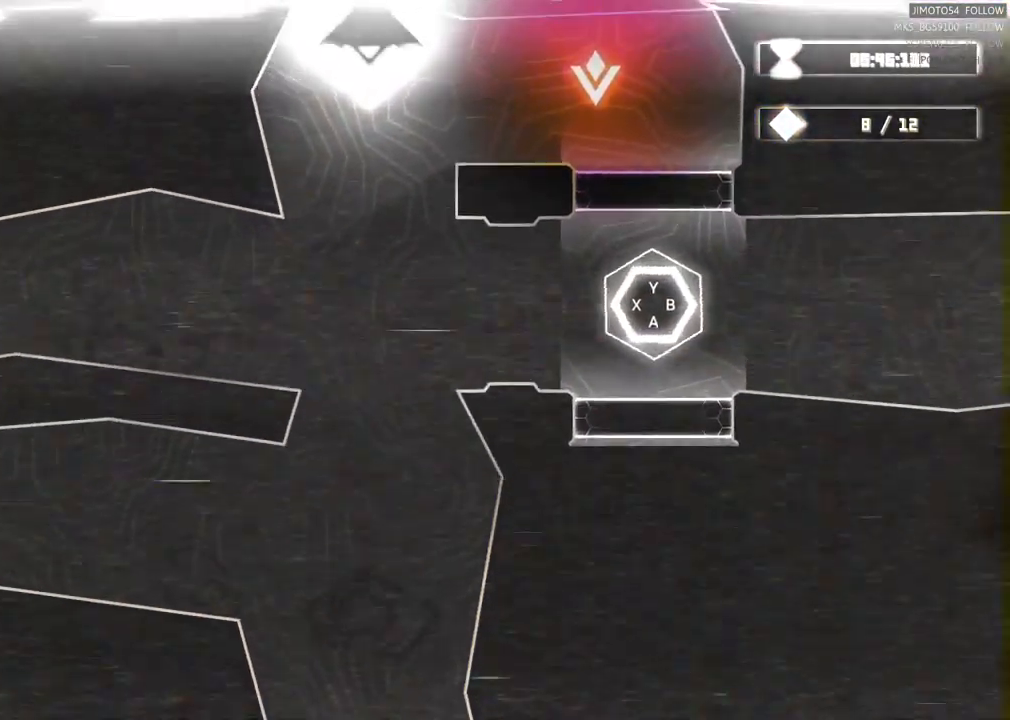
{"dt_ms": 500, "buttons": ["L2"], "left_stick": "center", "right_stick": "center", "events": []}
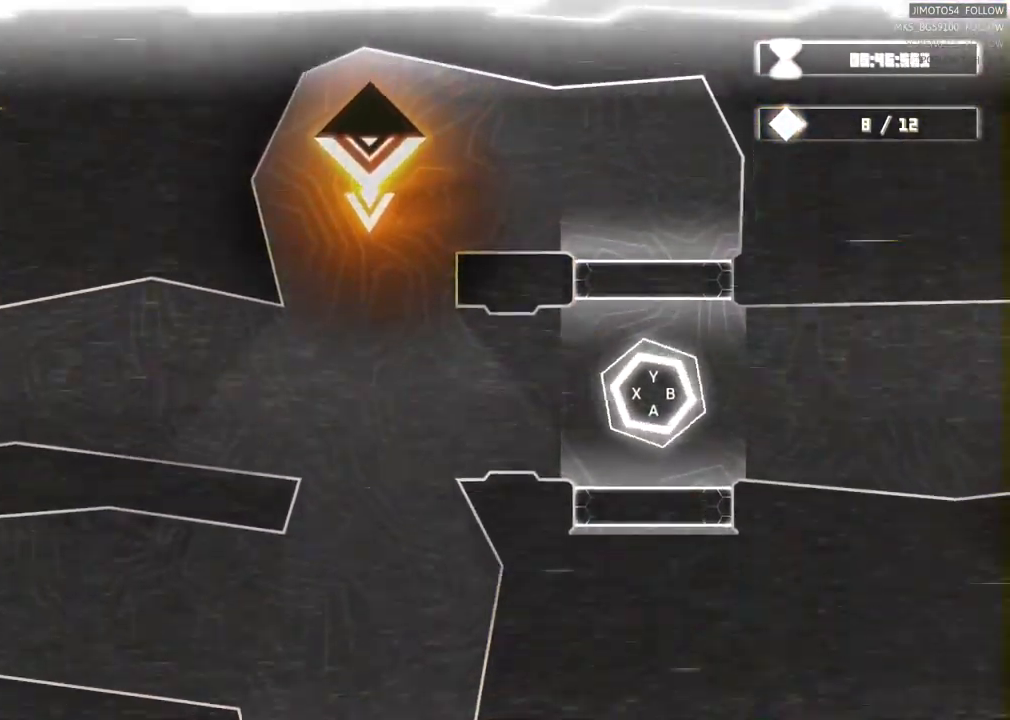
{"dt_ms": 500, "buttons": ["L2"], "left_stick": "center", "right_stick": "center", "events": []}
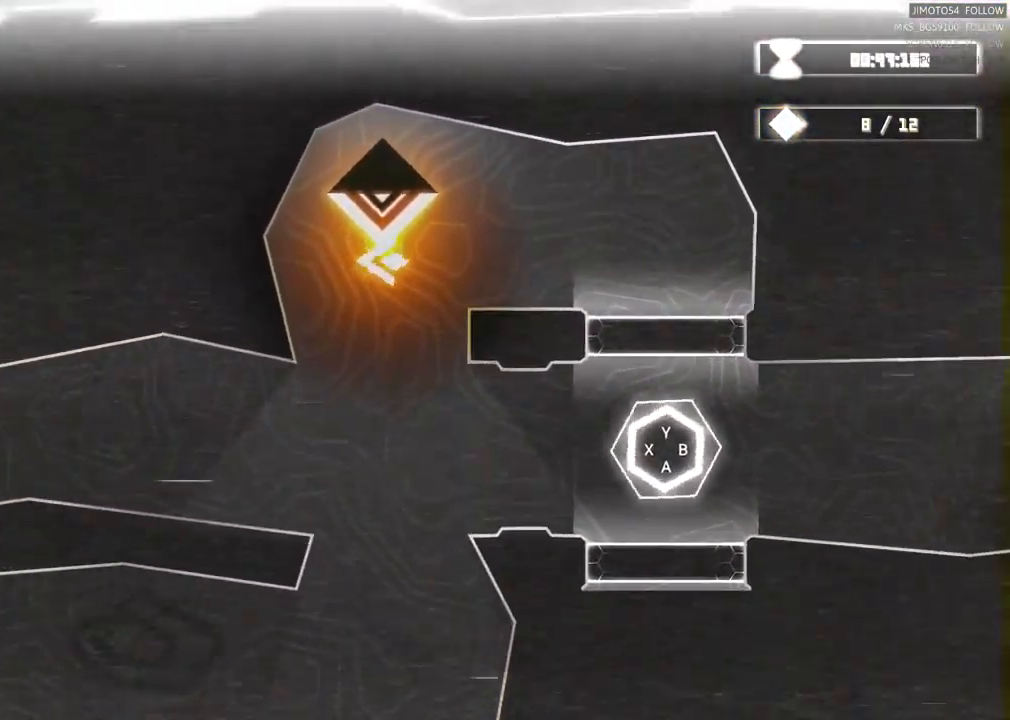
{"dt_ms": 500, "buttons": [], "left_stick": "center", "right_stick": "center"}
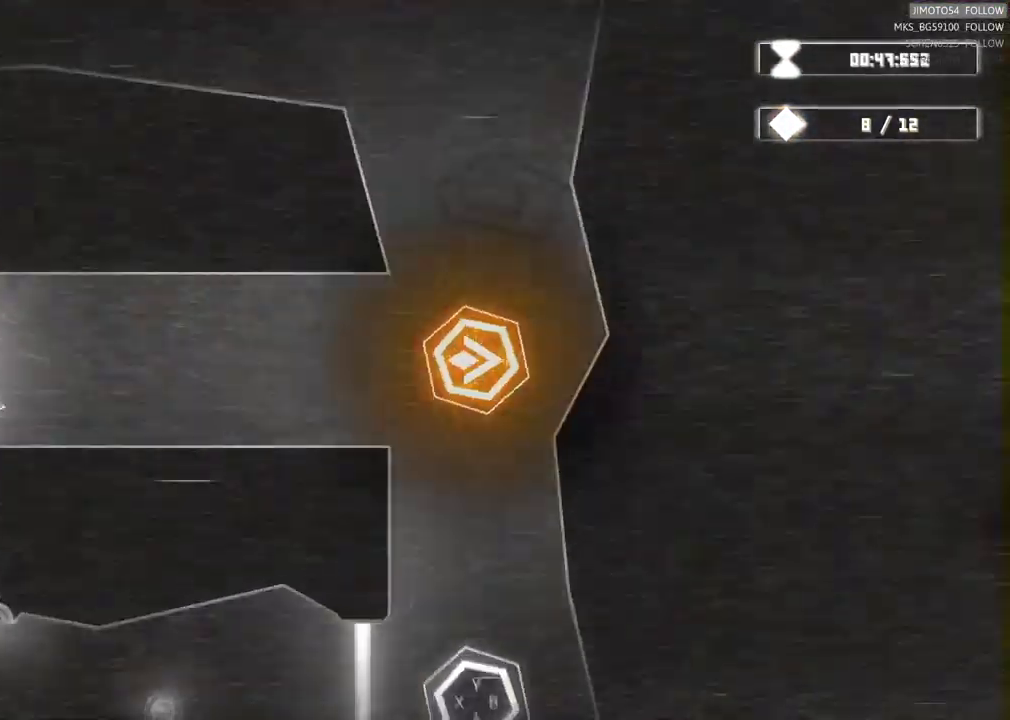
{"dt_ms": 500, "buttons": [], "left_stick": "center", "right_stick": "center", "events": [[167, "Y", "down"], [300, "Y", "up"]]}
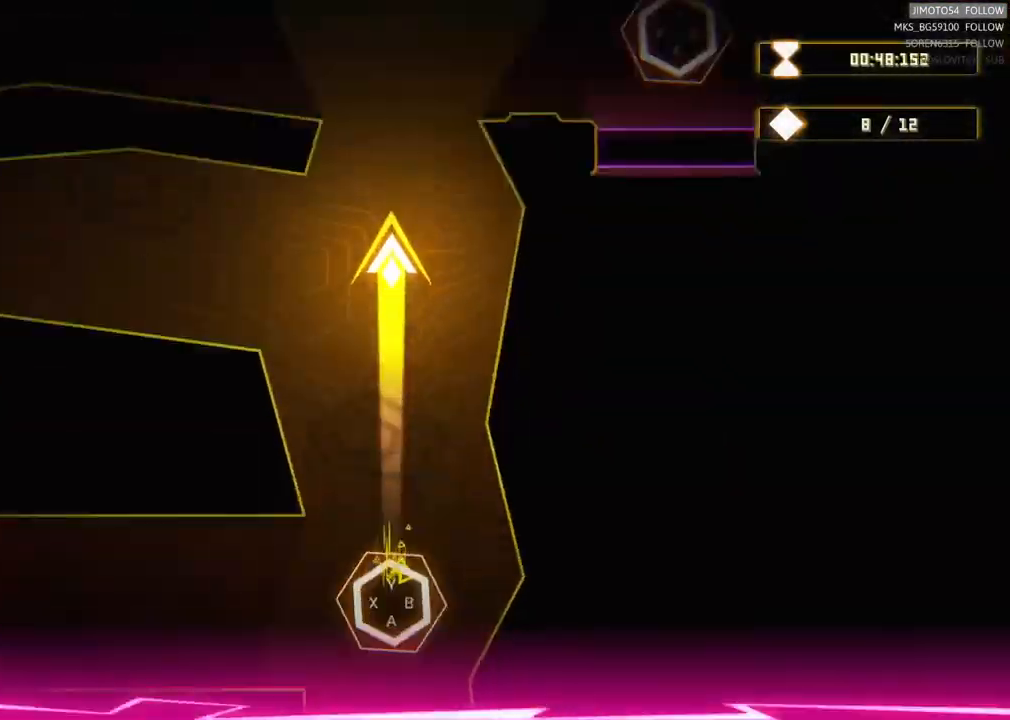
{"dt_ms": 500, "buttons": [], "left_stick": "right", "right_stick": "center", "events": [[317, "left_stick", "right"]]}
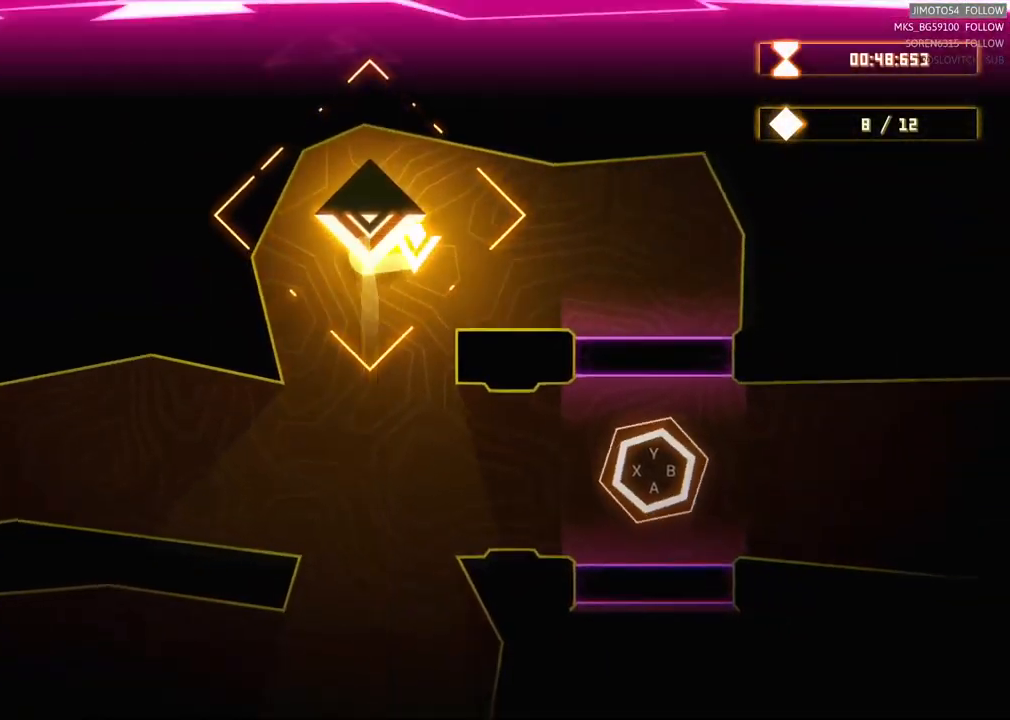
{"dt_ms": 500, "buttons": ["R2"], "left_stick": "left", "right_stick": "center", "events": [[300, "R2", "down"], [317, "left_stick", "center"], [450, "left_stick", "left"]]}
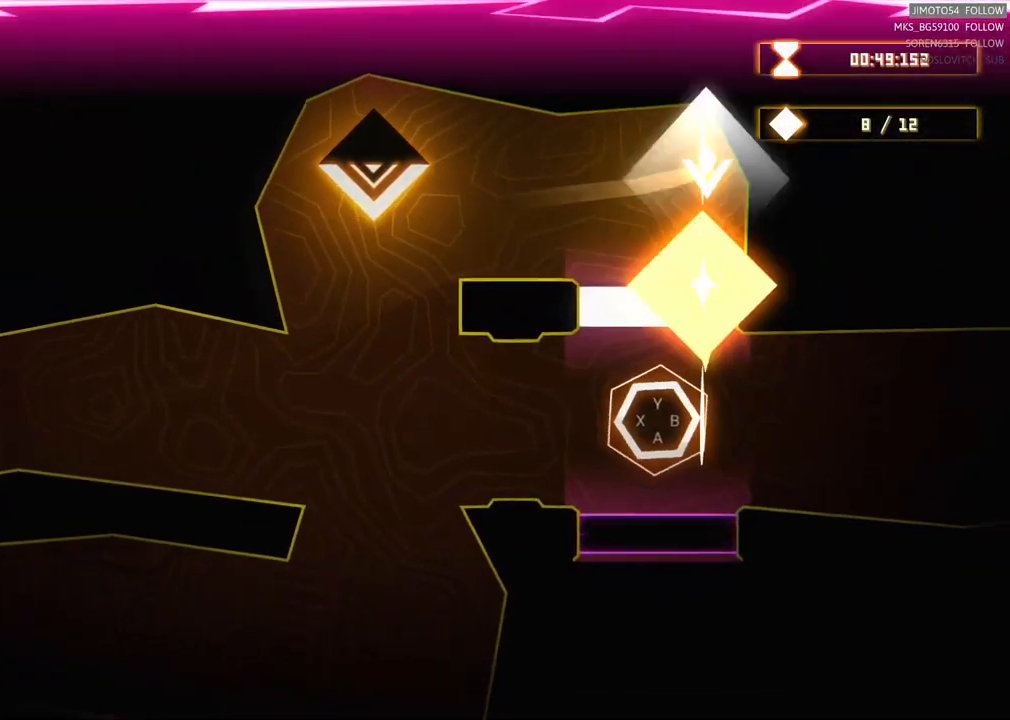
{"dt_ms": 500, "buttons": ["R2"], "left_stick": "center", "right_stick": "center", "events": [[100, "left_stick", "center"]]}
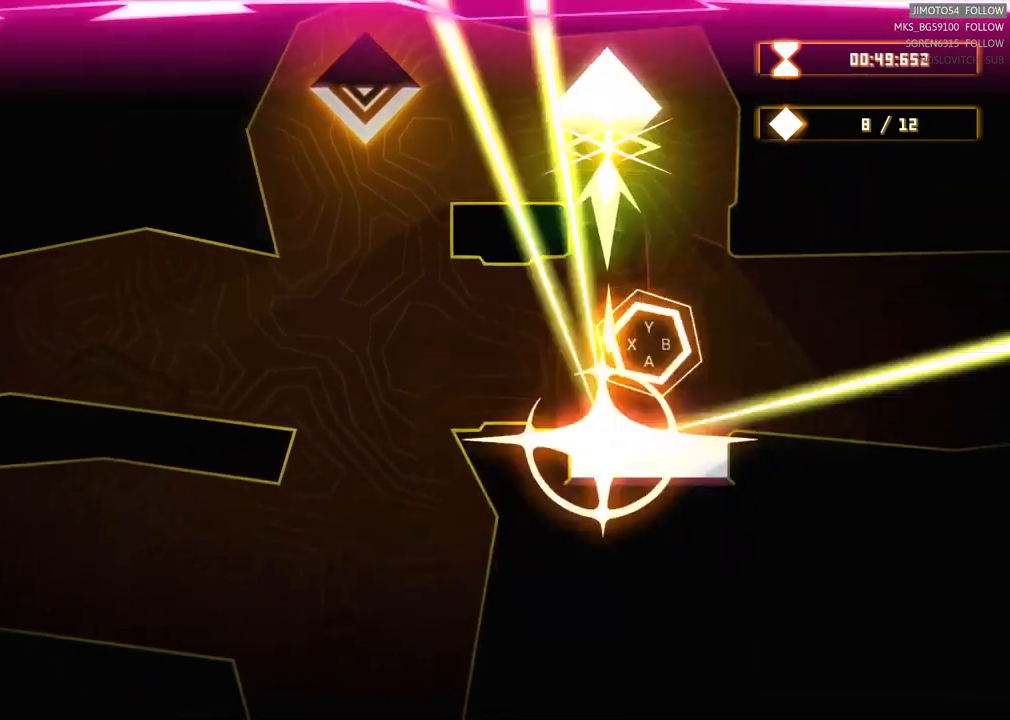
{"dt_ms": 500, "buttons": ["R2"], "left_stick": "down", "right_stick": "center", "events": [[67, "left_stick", "down-right"], [234, "left_stick", "center"], [450, "left_stick", "down"]]}
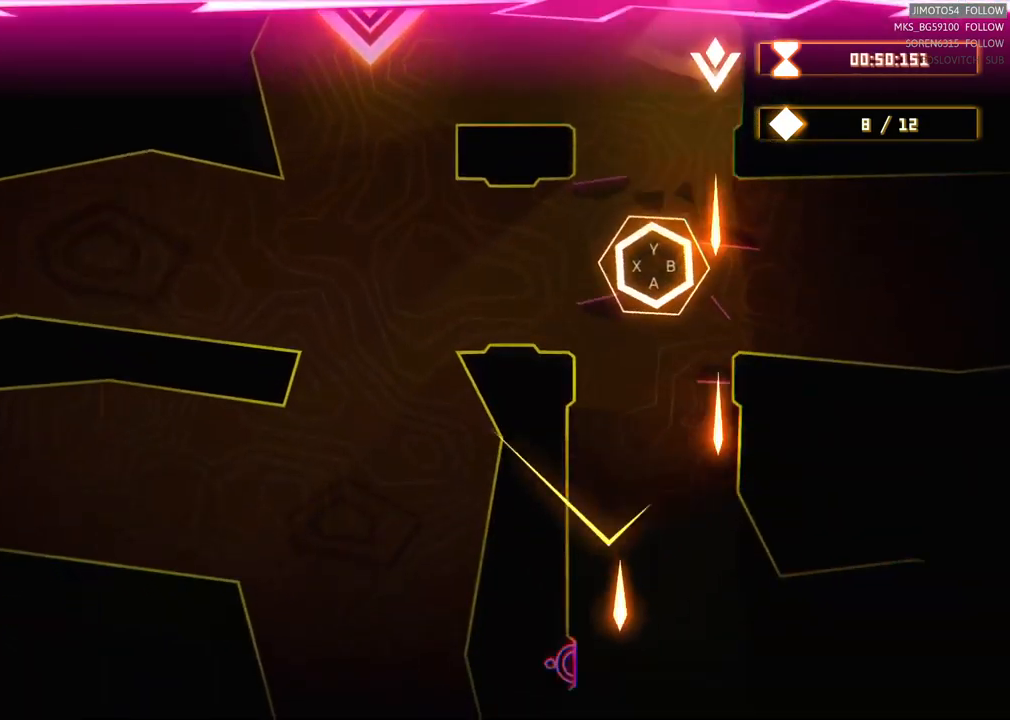
{"dt_ms": 500, "buttons": [], "left_stick": "down", "right_stick": "center", "events": [[50, "left_stick", "down-left"], [284, "left_stick", "center"], [300, "R2", "up"], [417, "left_stick", "down-left"], [500, "left_stick", "down"]]}
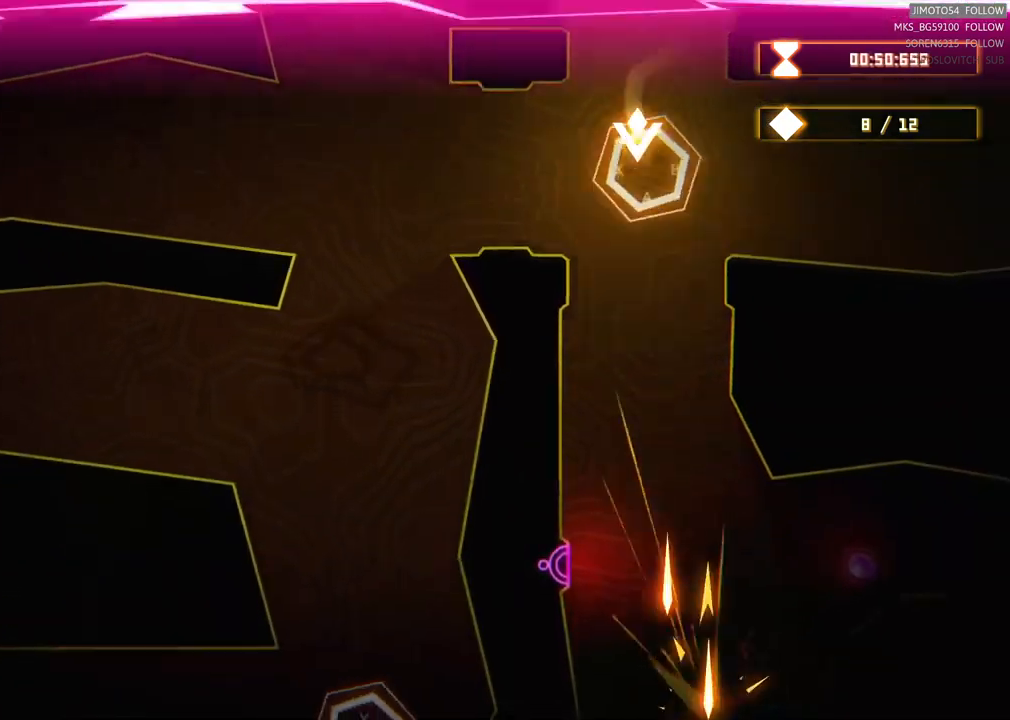
{"dt_ms": 500, "buttons": [], "left_stick": "center", "right_stick": "center", "events": [[217, "left_stick", "center"]]}
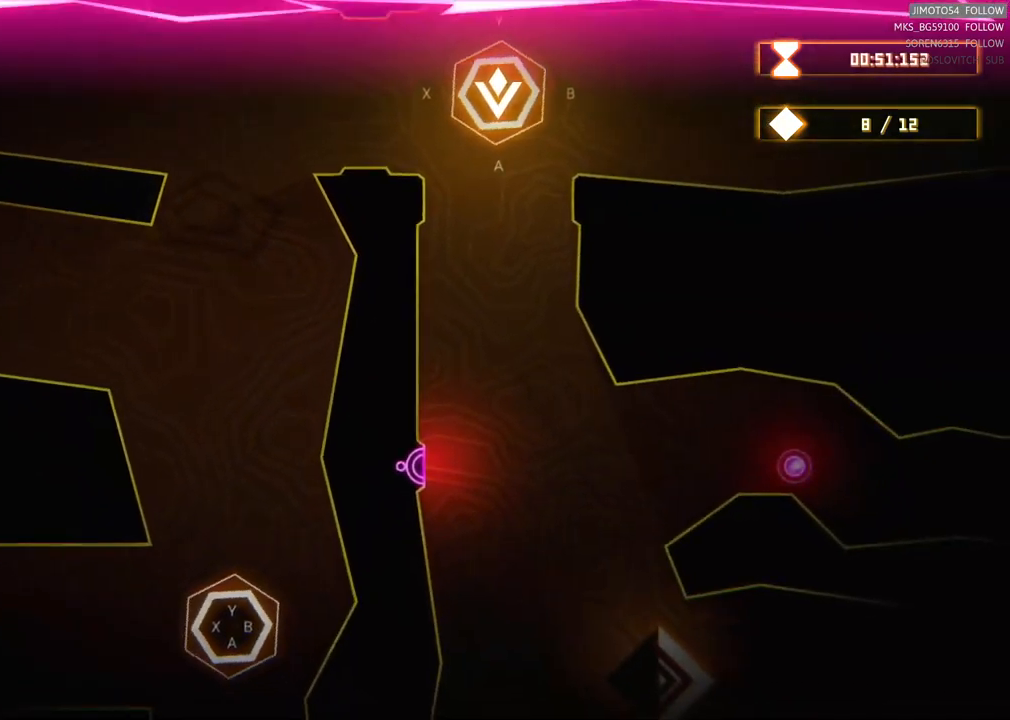
{"dt_ms": 500, "buttons": [], "left_stick": "center", "right_stick": "center", "events": [[267, "A", "down"], [417, "A", "up"]]}
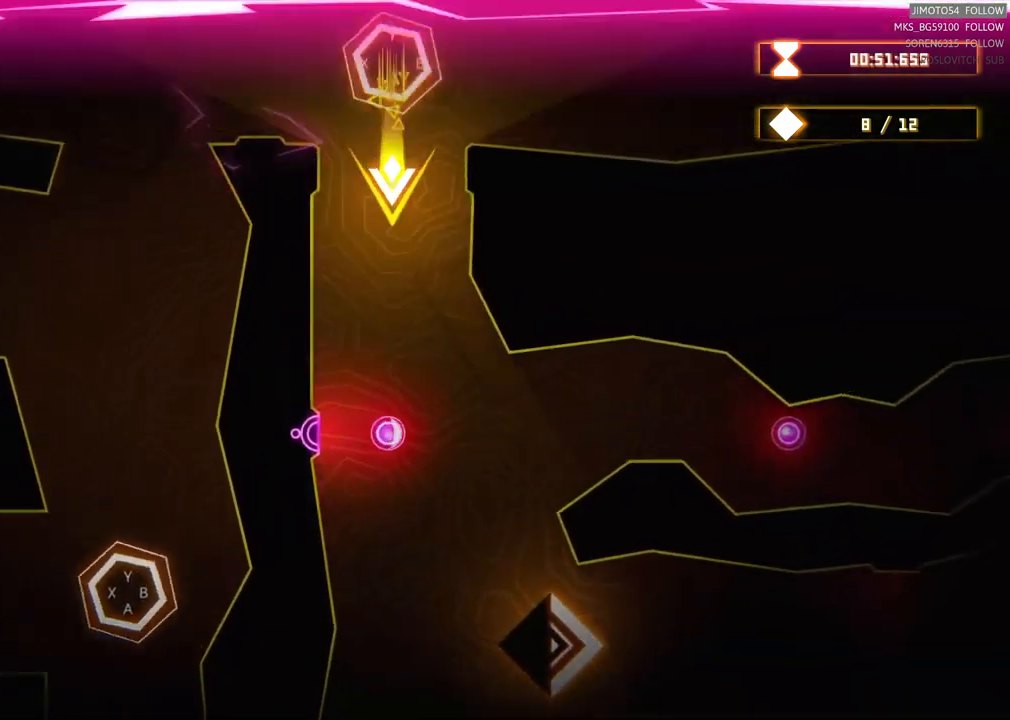
{"dt_ms": 500, "buttons": [], "left_stick": "center", "right_stick": "center", "events": []}
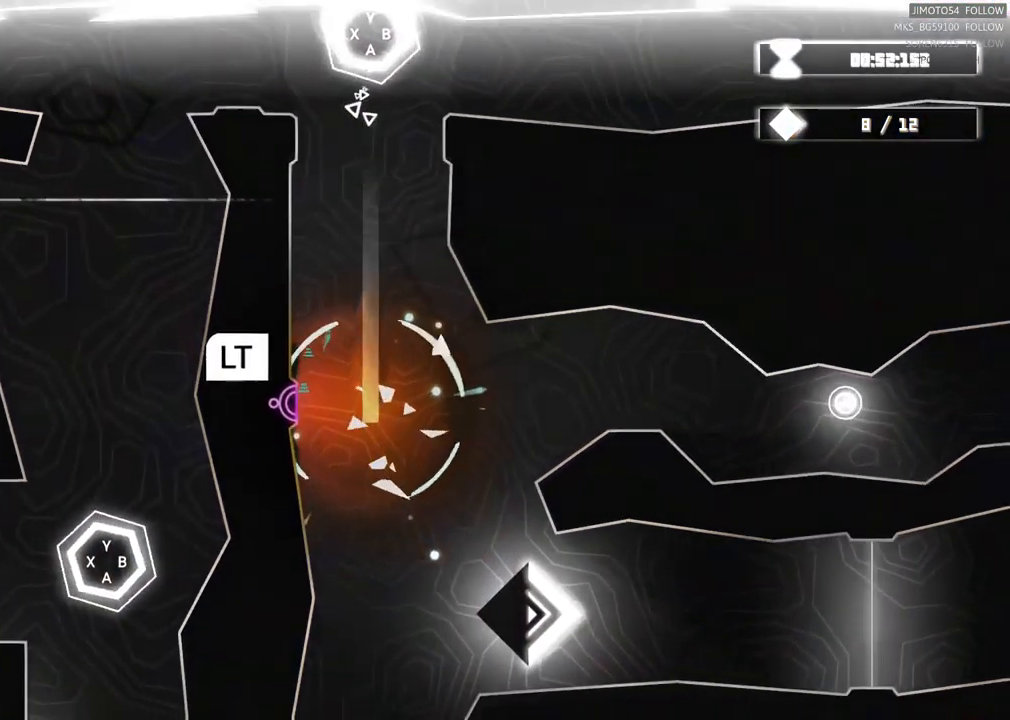
{"dt_ms": 500, "buttons": ["L2"], "left_stick": "center", "right_stick": "center", "events": [[167, "L2", "down"]]}
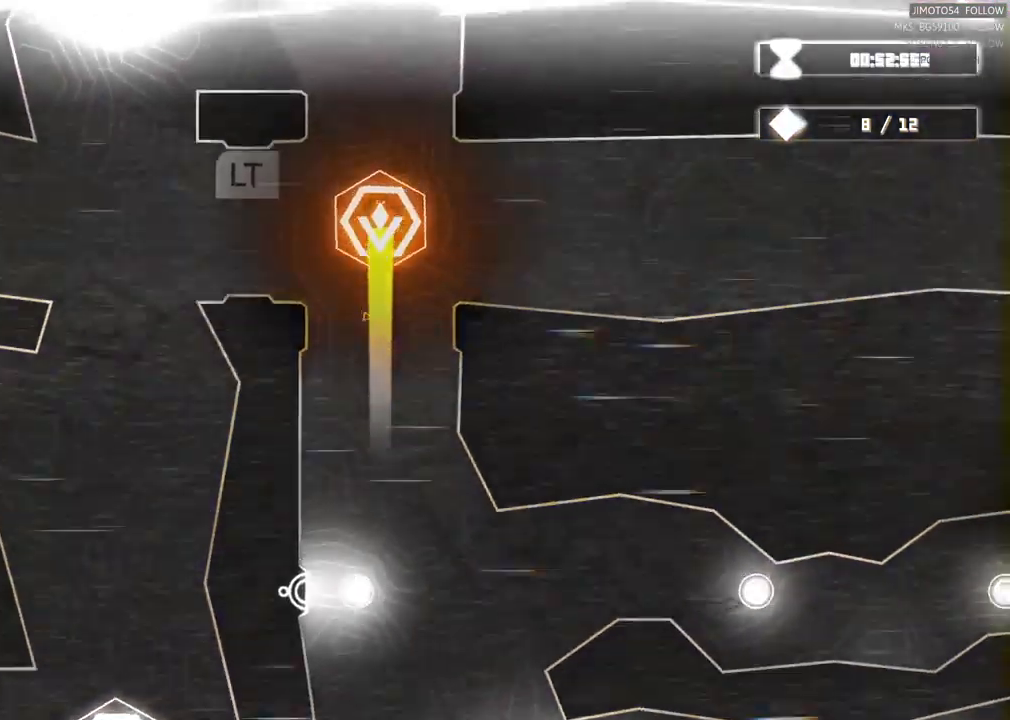
{"dt_ms": 500, "buttons": [], "left_stick": "center", "right_stick": "center", "events": [[100, "L2", "up"]]}
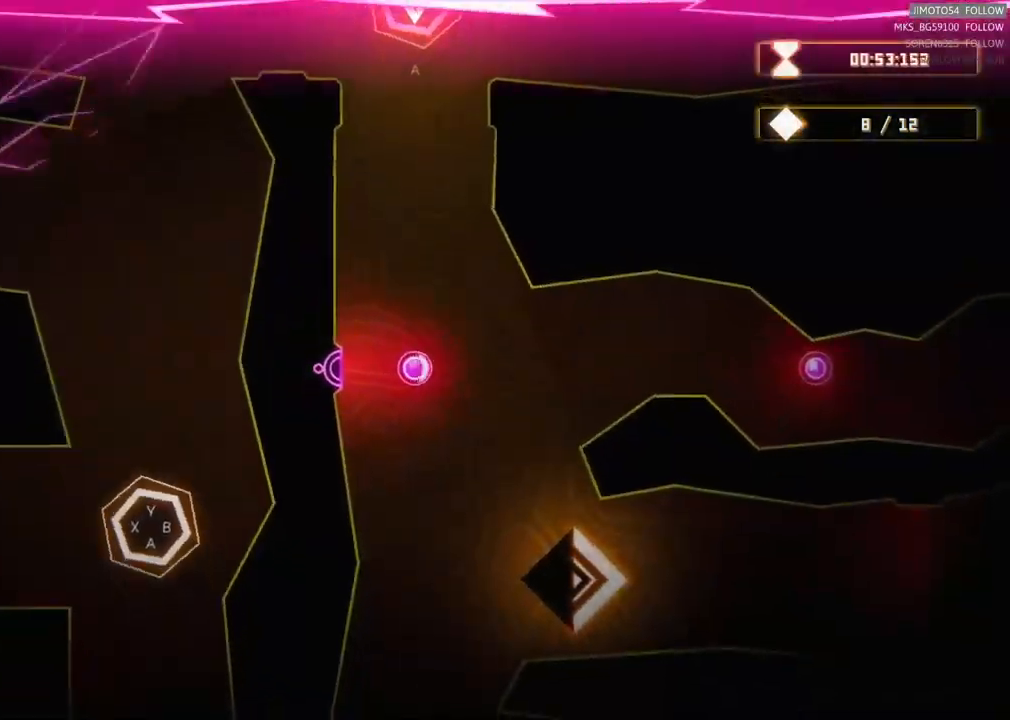
{"dt_ms": 500, "buttons": [], "left_stick": "center", "right_stick": "center", "events": [[150, "A", "down"], [267, "A", "up"]]}
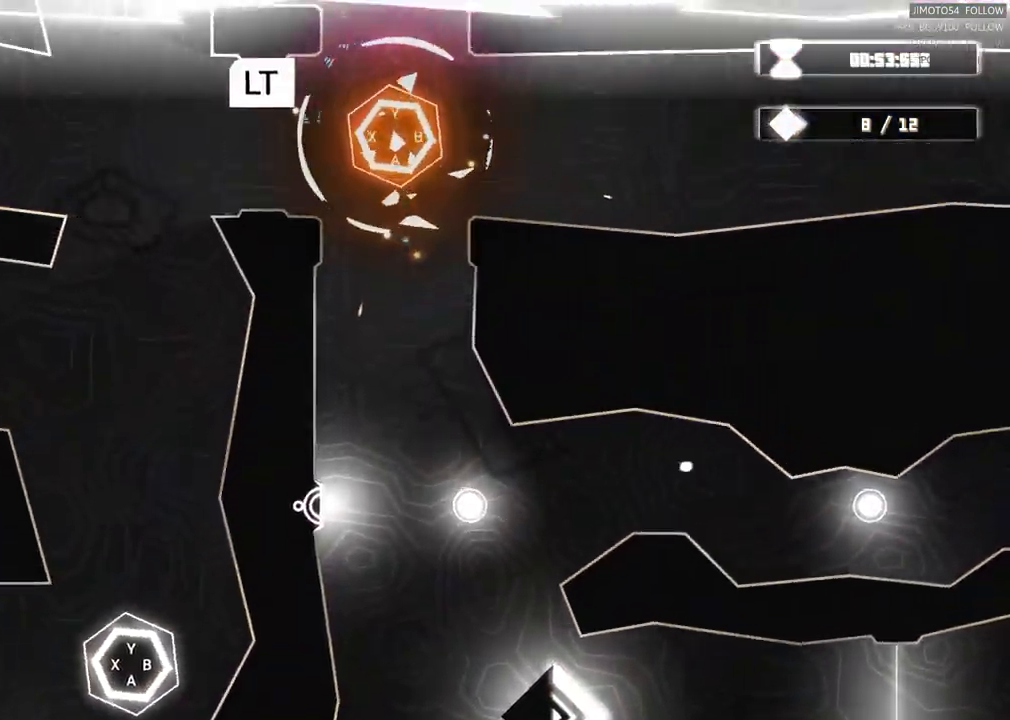
{"dt_ms": 500, "buttons": ["L2"], "left_stick": "center", "right_stick": "center", "events": [[34, "L2", "down"]]}
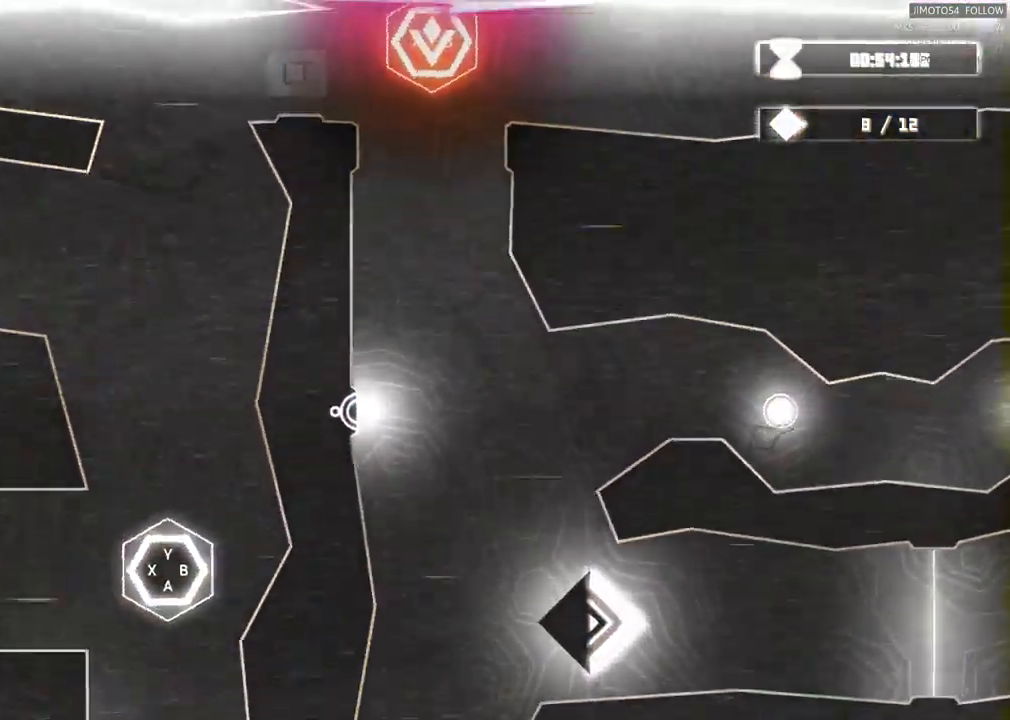
{"dt_ms": 984, "buttons": [], "left_stick": "center", "right_stick": "center"}
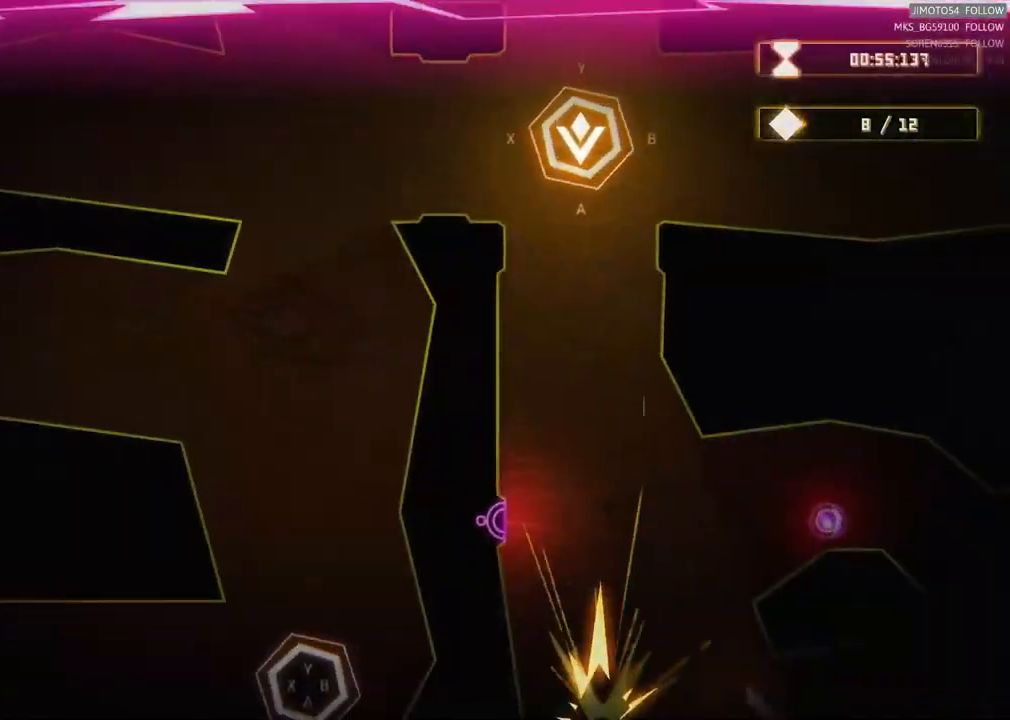
{"dt_ms": 500, "buttons": [], "left_stick": "center", "right_stick": "center", "events": [[367, "A", "down"], [467, "A", "up"]]}
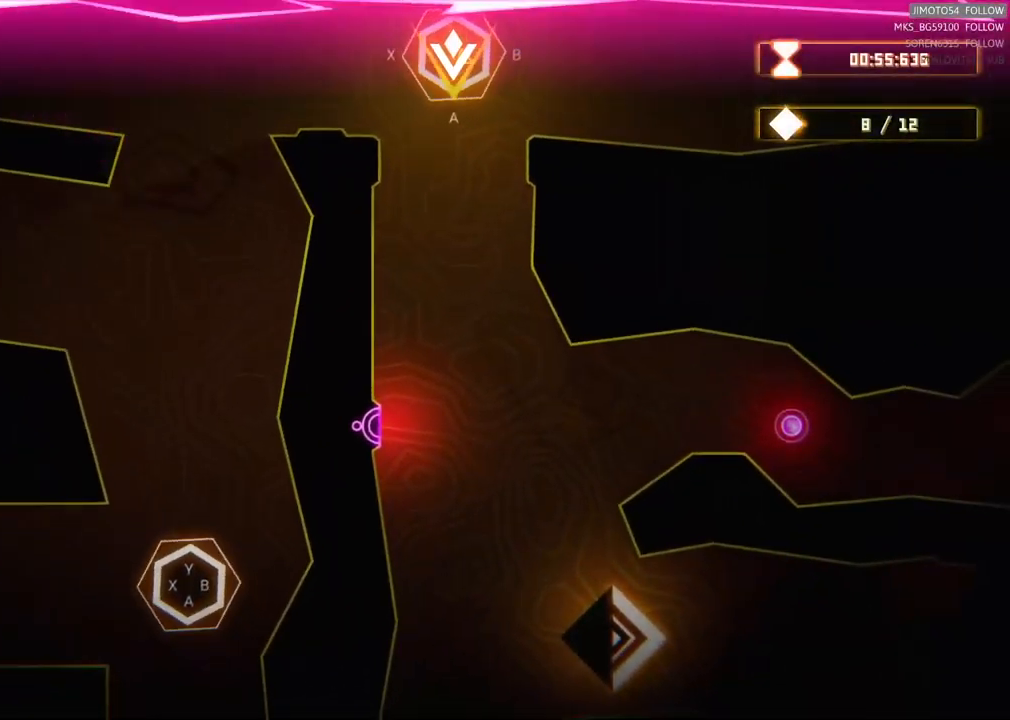
{"dt_ms": 500, "buttons": [], "left_stick": "center", "right_stick": "center", "events": []}
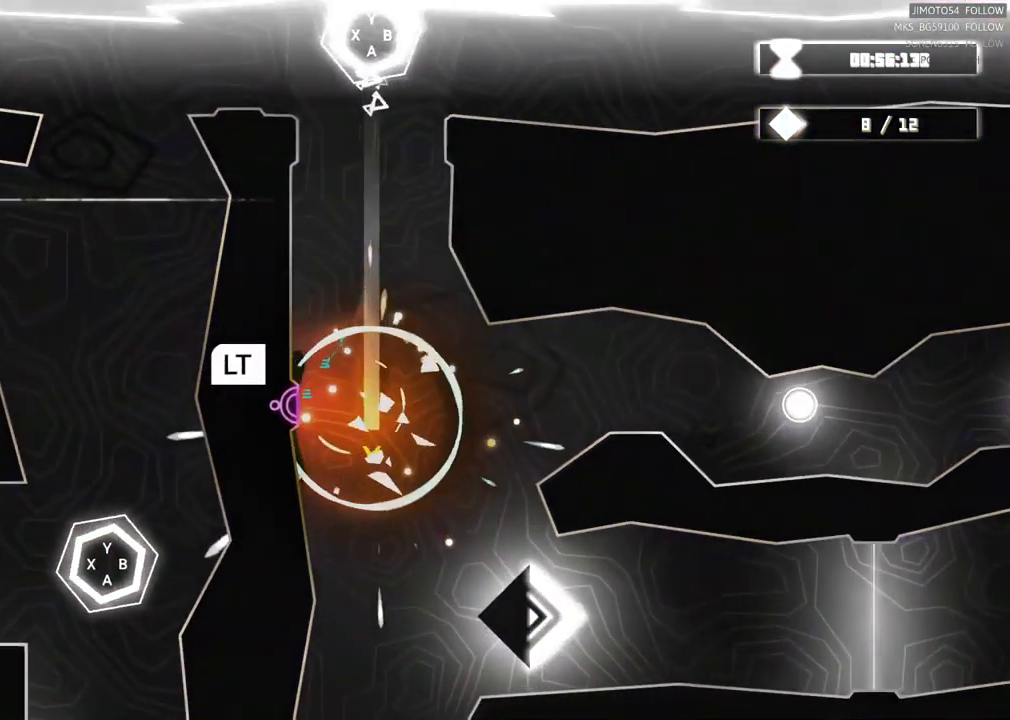
{"dt_ms": 500, "buttons": ["L2"], "left_stick": "center", "right_stick": "center", "events": [[83, "L2", "down"]]}
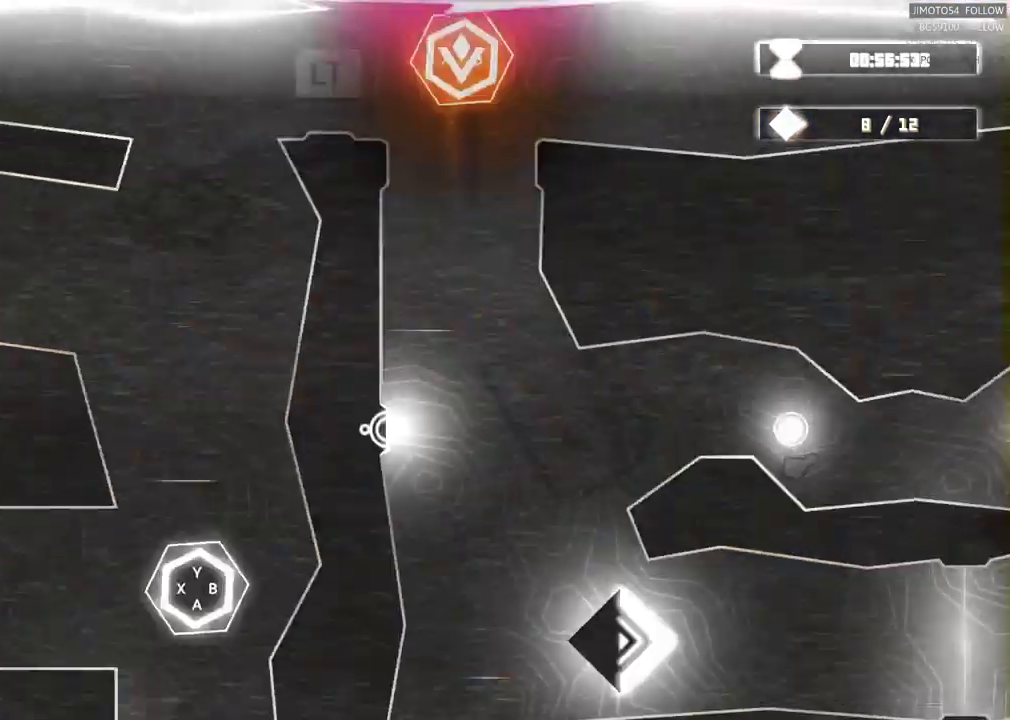
{"dt_ms": 500, "buttons": [], "left_stick": "center", "right_stick": "center"}
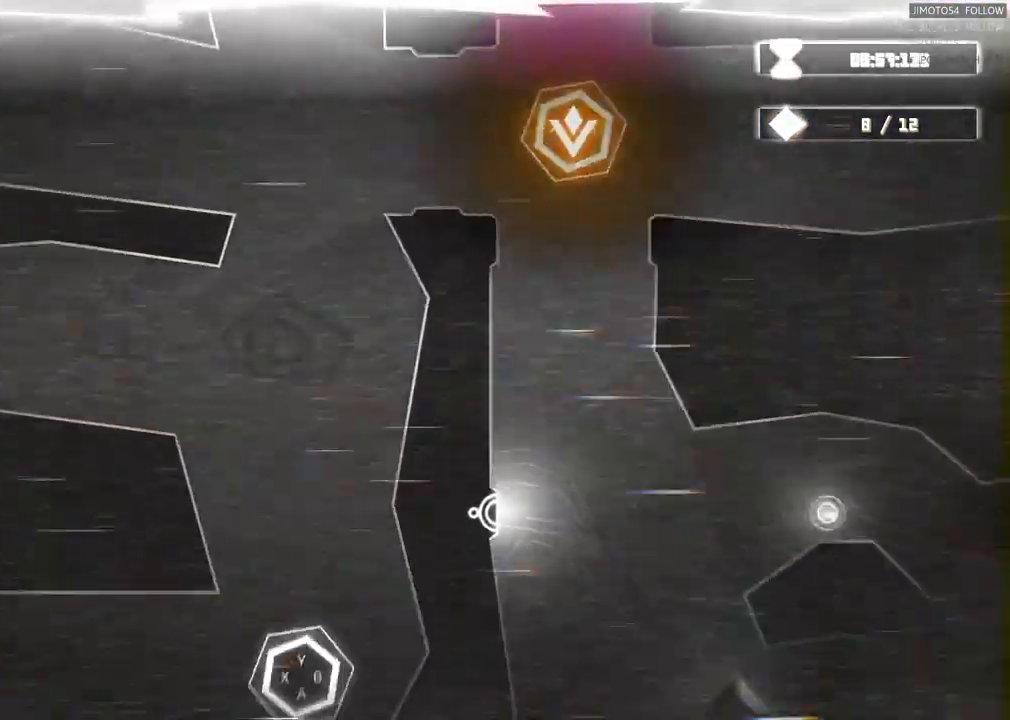
{"dt_ms": 500, "buttons": [], "left_stick": "center", "right_stick": "center", "events": [[33, "A", "down"], [167, "A", "up"]]}
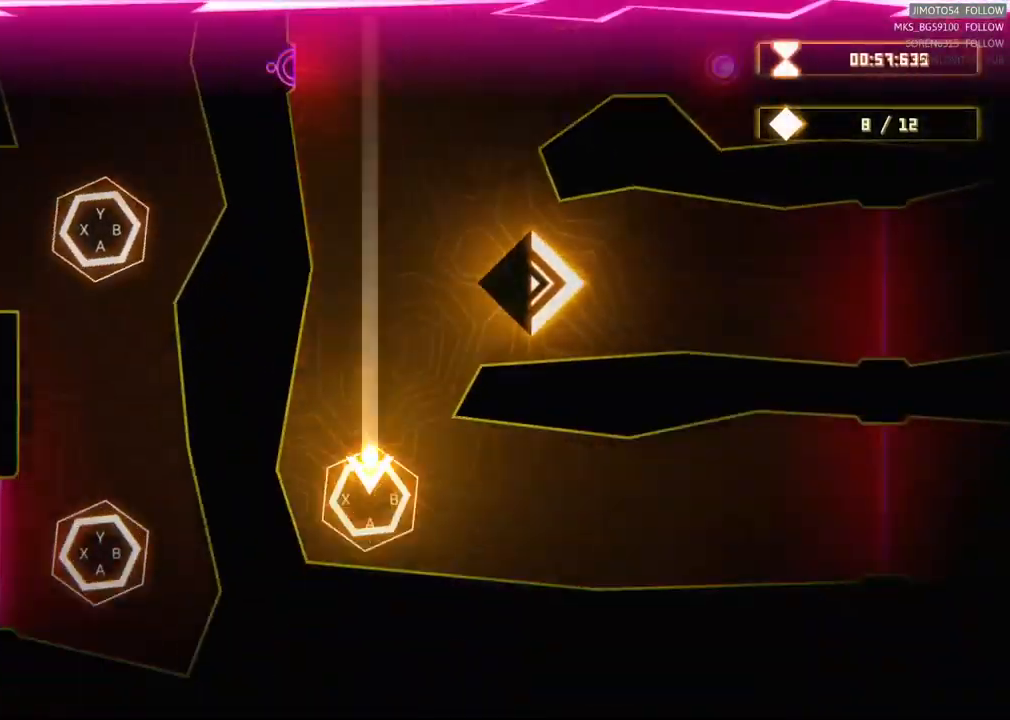
{"dt_ms": 500, "buttons": [], "left_stick": "center", "right_stick": "center", "events": []}